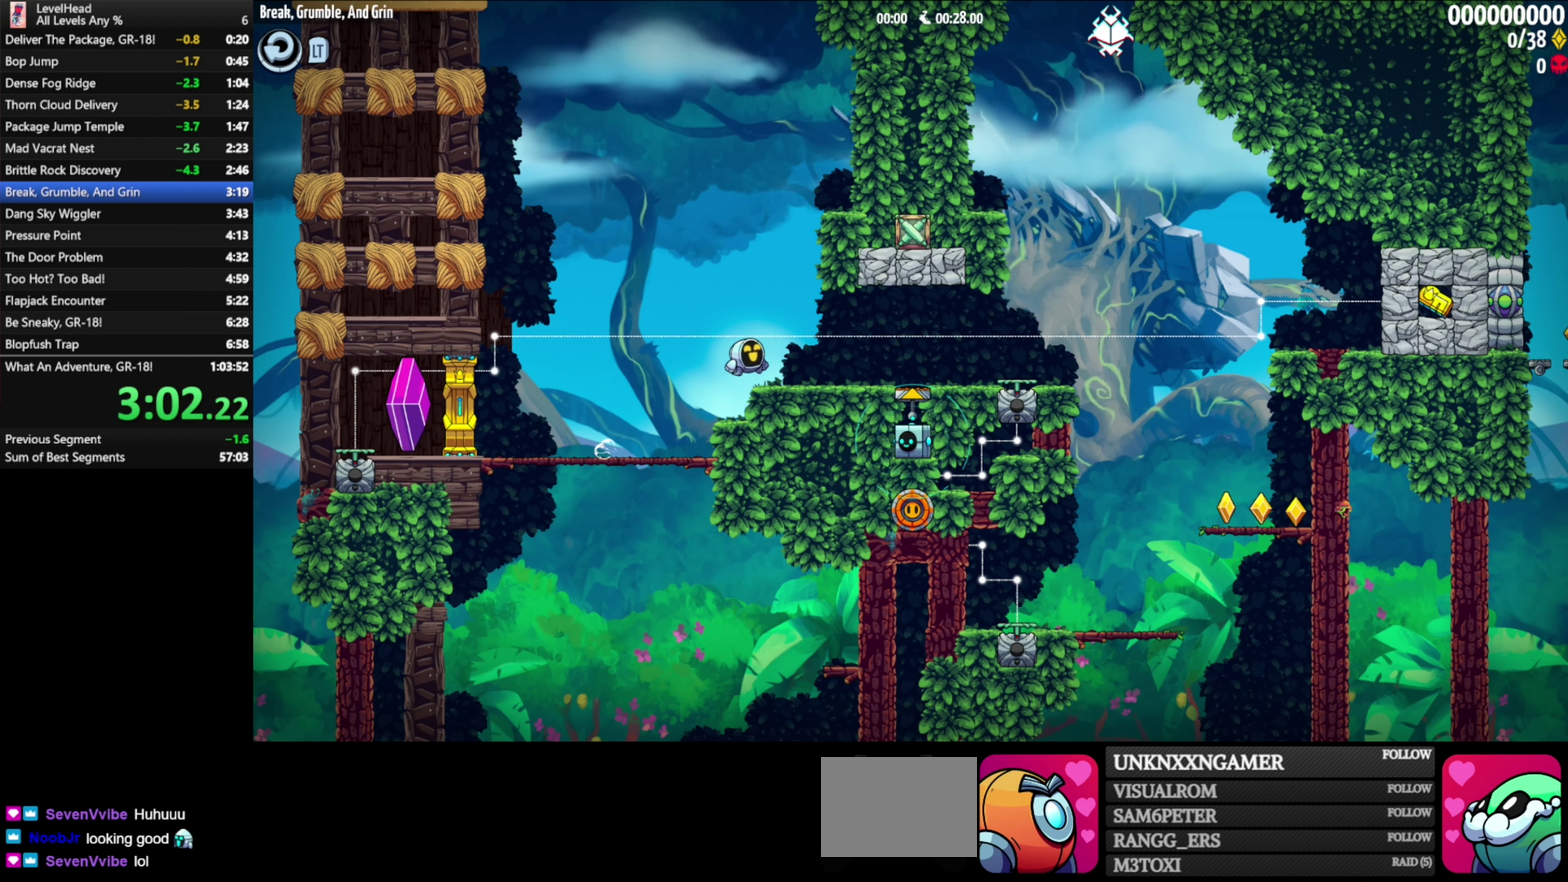
Gameplay with a controller (Xbox layout); each line is a JSON object with the inputs held at the frame after it. "events" lists button and stick changes between this image and that frame as [ms after this image, input, new state], when the widget could be followed in between. Not read: R3 right_stick.
{"buttons": ["A", "R1"], "left_stick": "up-right", "events": [[150, "left_stick", "up-right"], [300, "A", "down"], [417, "R1", "down"]]}
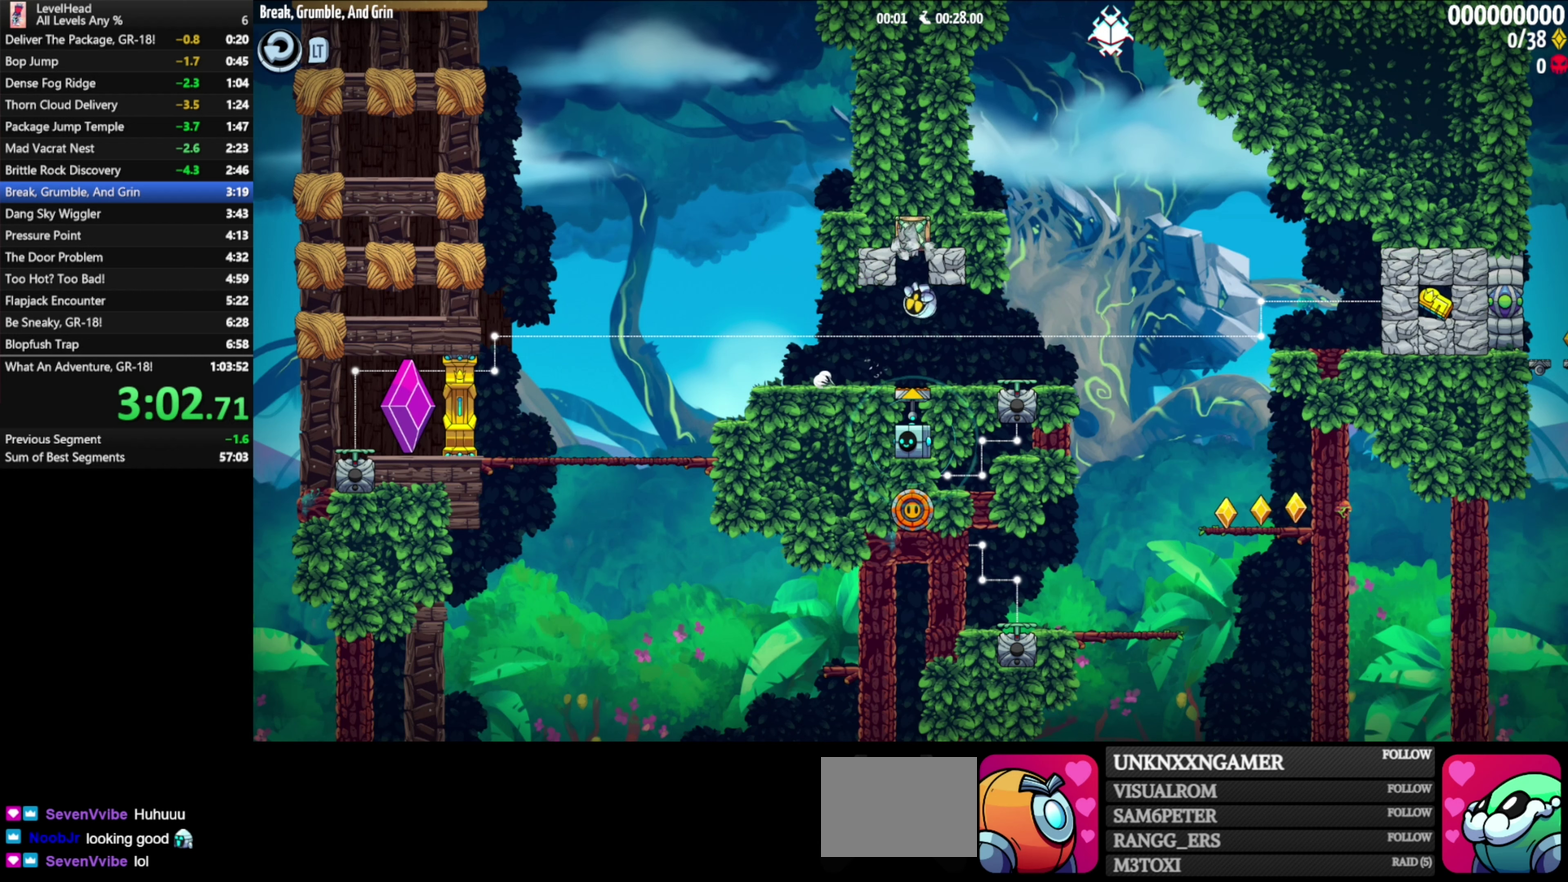
{"buttons": ["A"], "left_stick": "left", "events": [[33, "X", "down"], [50, "R1", "up"], [133, "A", "up"], [167, "X", "up"], [450, "left_stick", "left"], [467, "A", "down"]]}
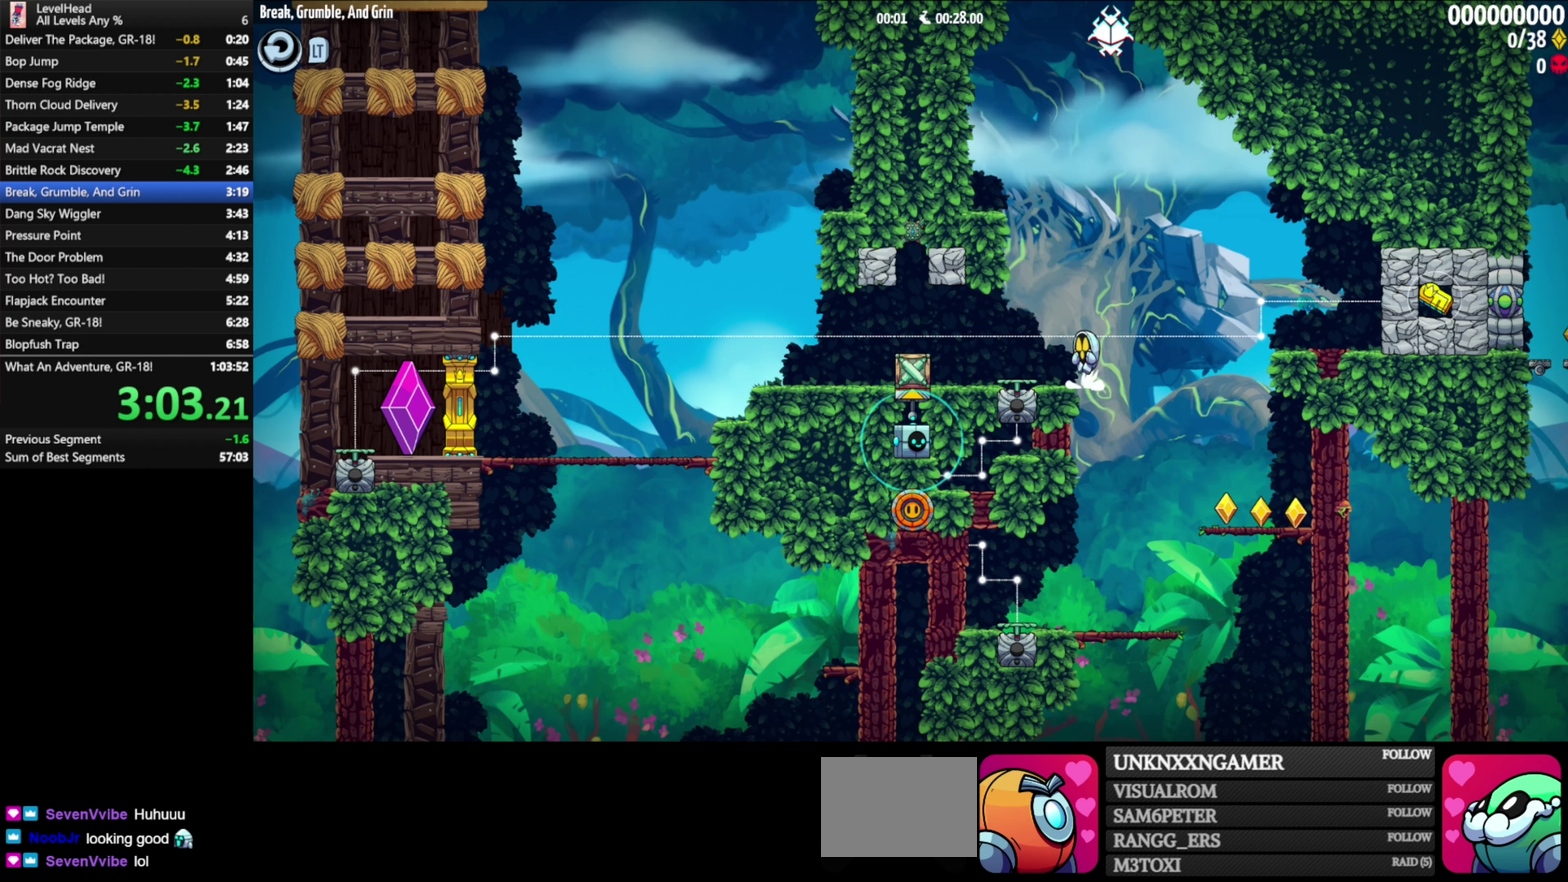
{"buttons": ["X"], "left_stick": "center", "events": [[133, "A", "up"], [433, "left_stick", "center"], [483, "X", "down"]]}
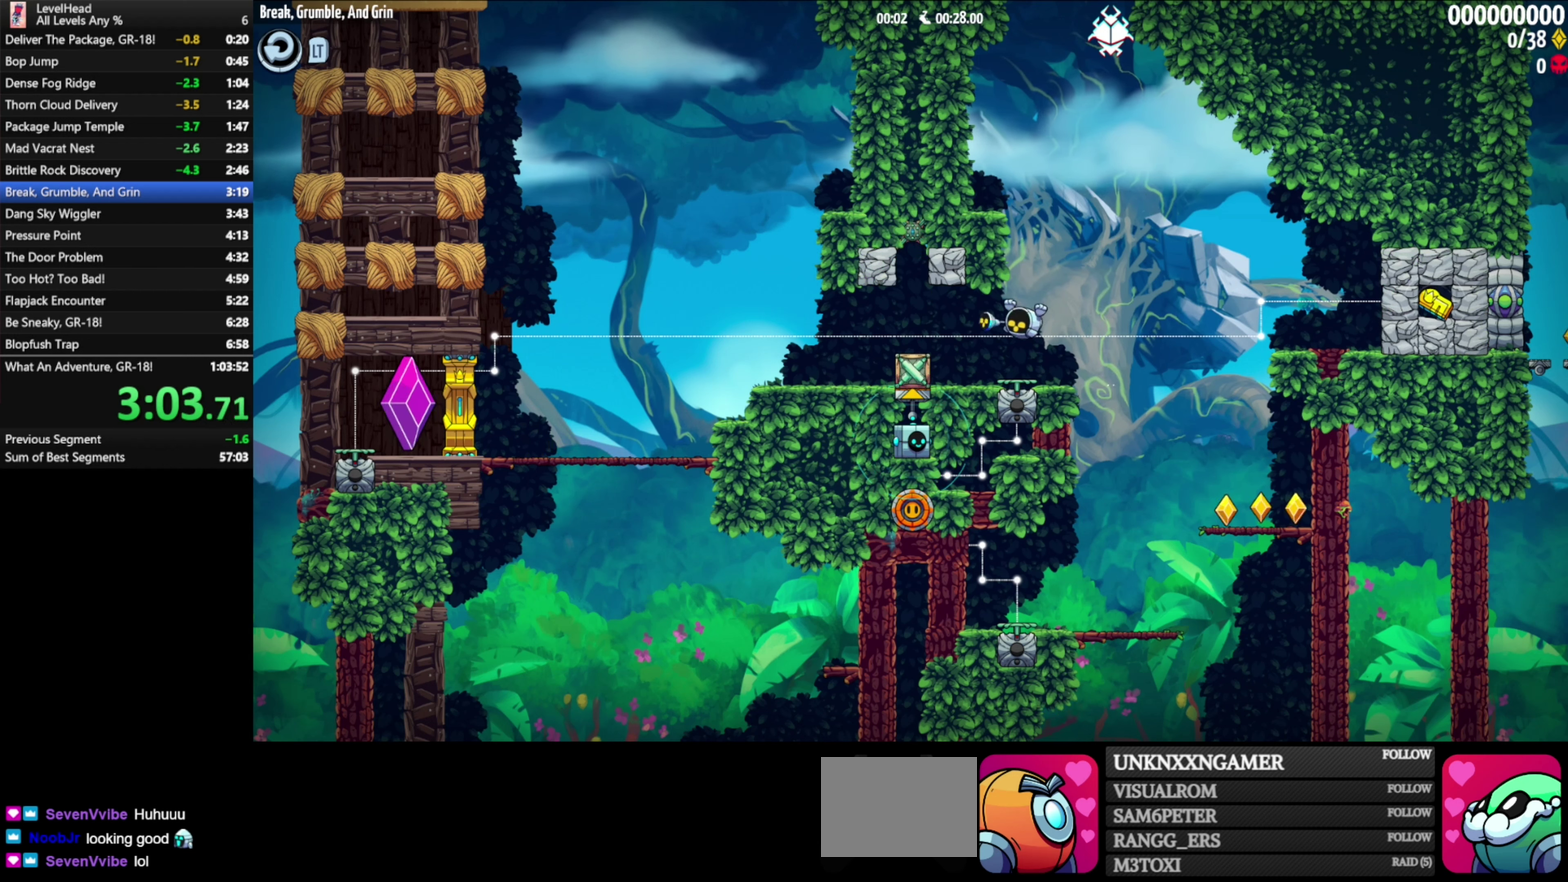
{"buttons": [], "left_stick": "right", "events": [[83, "X", "up"], [100, "left_stick", "right"]]}
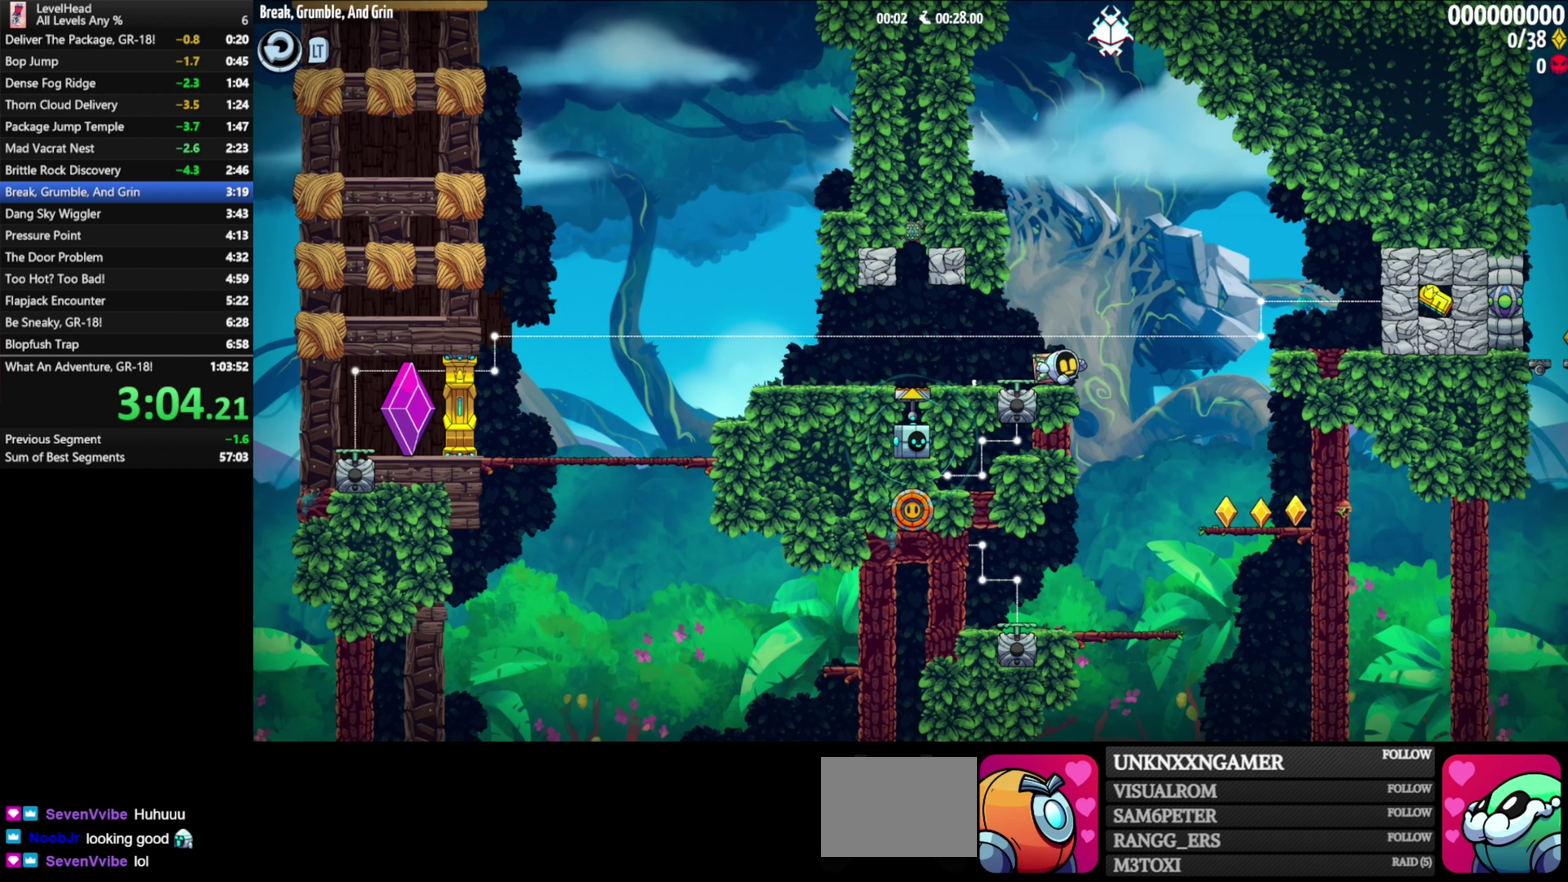
{"buttons": ["X"], "left_stick": "left", "events": [[100, "left_stick", "down-left"], [267, "X", "down"], [367, "left_stick", "left"]]}
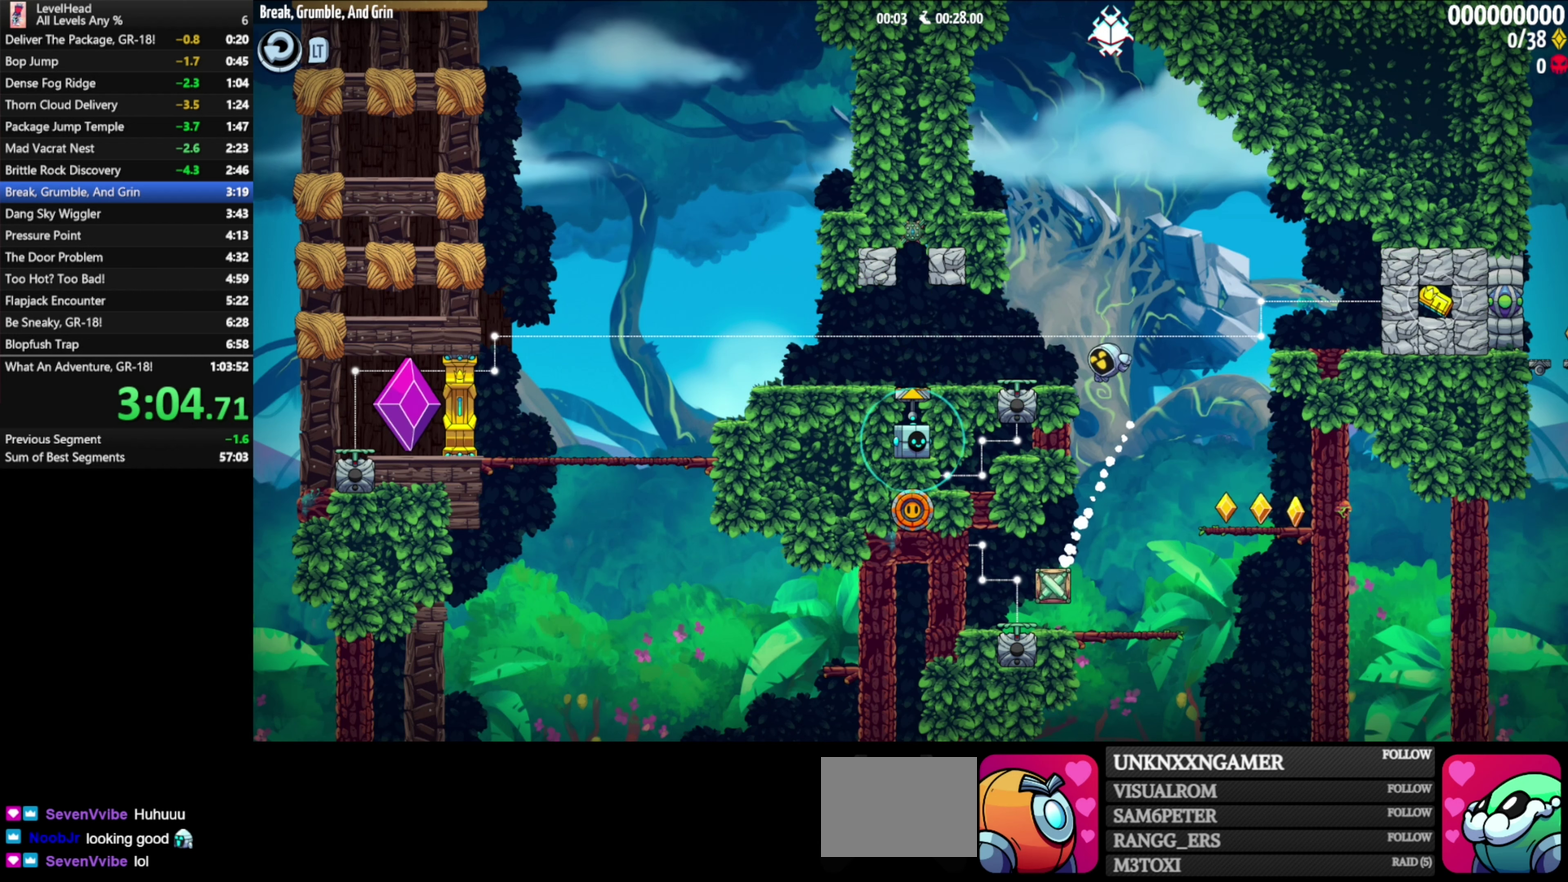
{"buttons": [], "left_stick": "right", "events": [[50, "X", "up"], [167, "left_stick", "center"], [300, "X", "down"], [383, "left_stick", "right"], [417, "X", "up"]]}
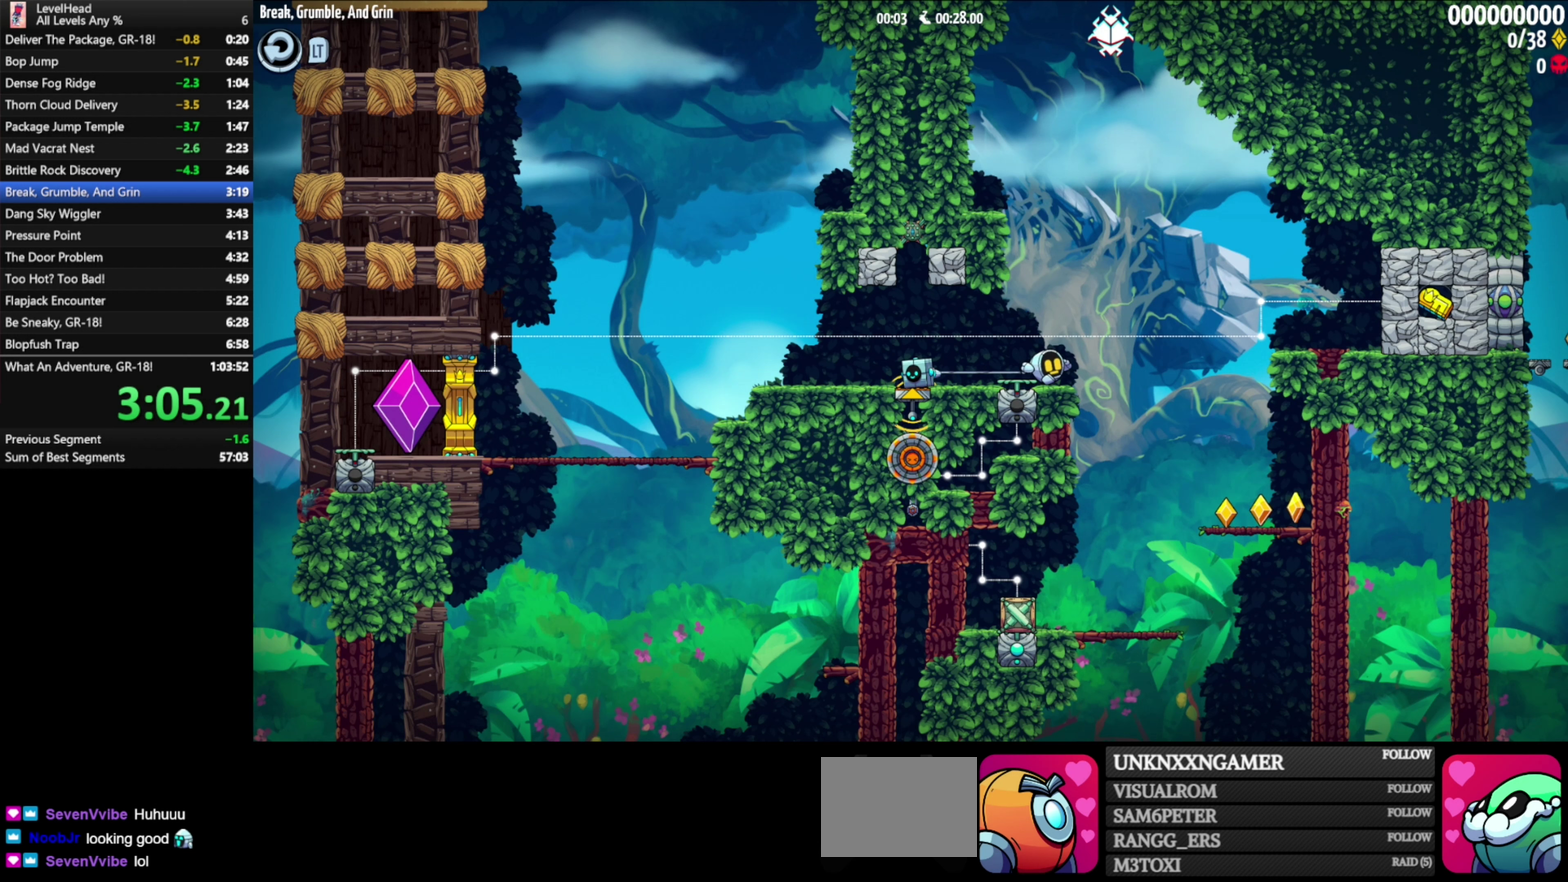
{"buttons": [], "left_stick": "right", "events": [[50, "A", "down"], [267, "A", "up"]]}
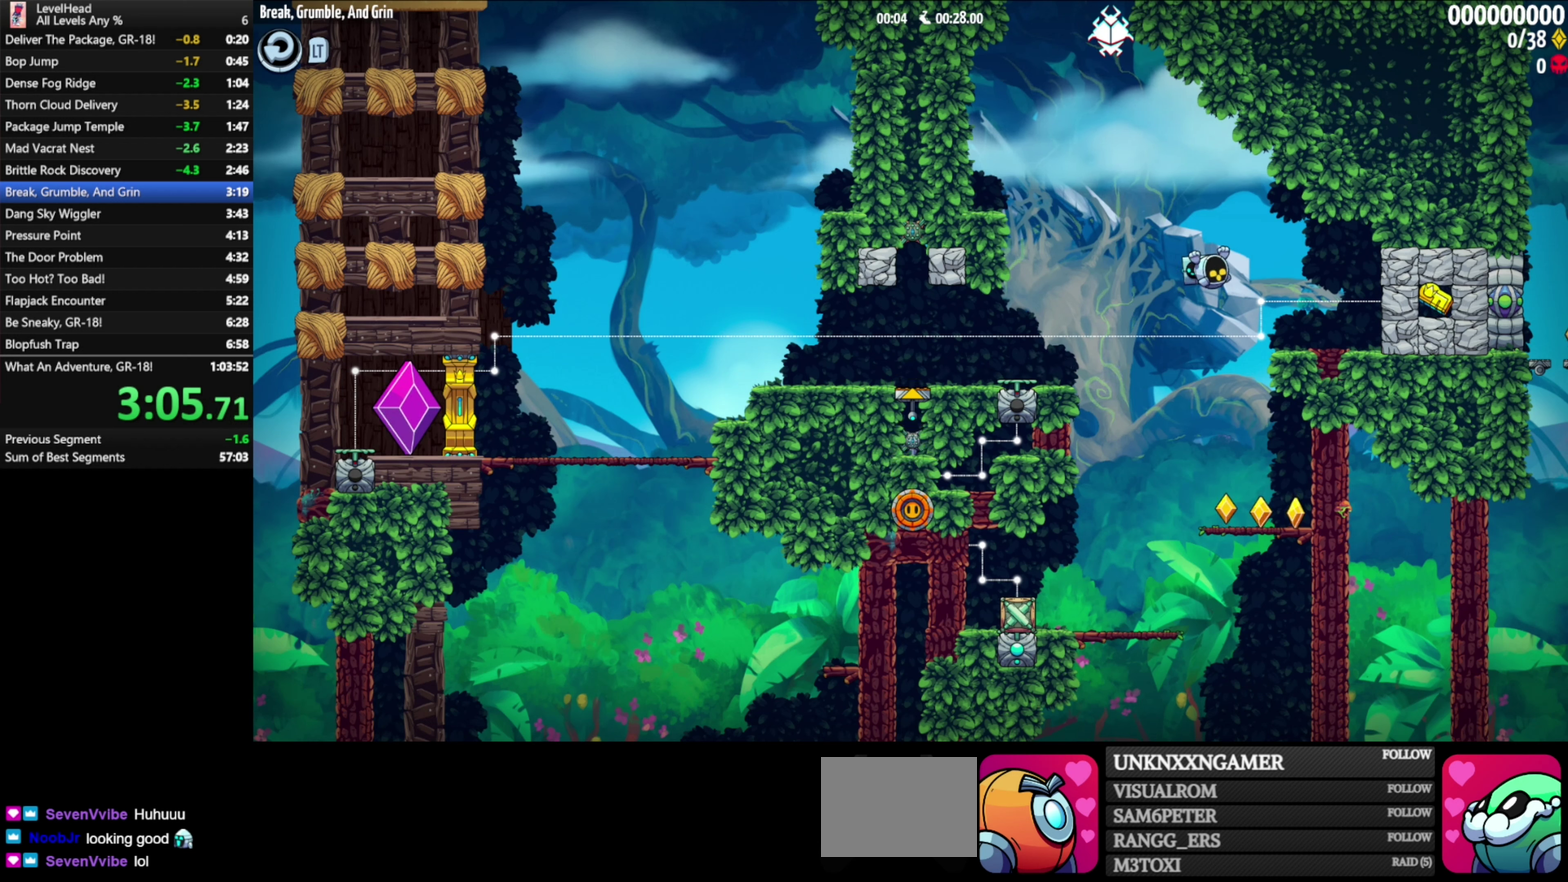
{"buttons": ["X"], "left_stick": "right", "events": [[283, "A", "down"], [317, "X", "down"], [333, "A", "up"], [367, "X", "up"], [433, "X", "down"]]}
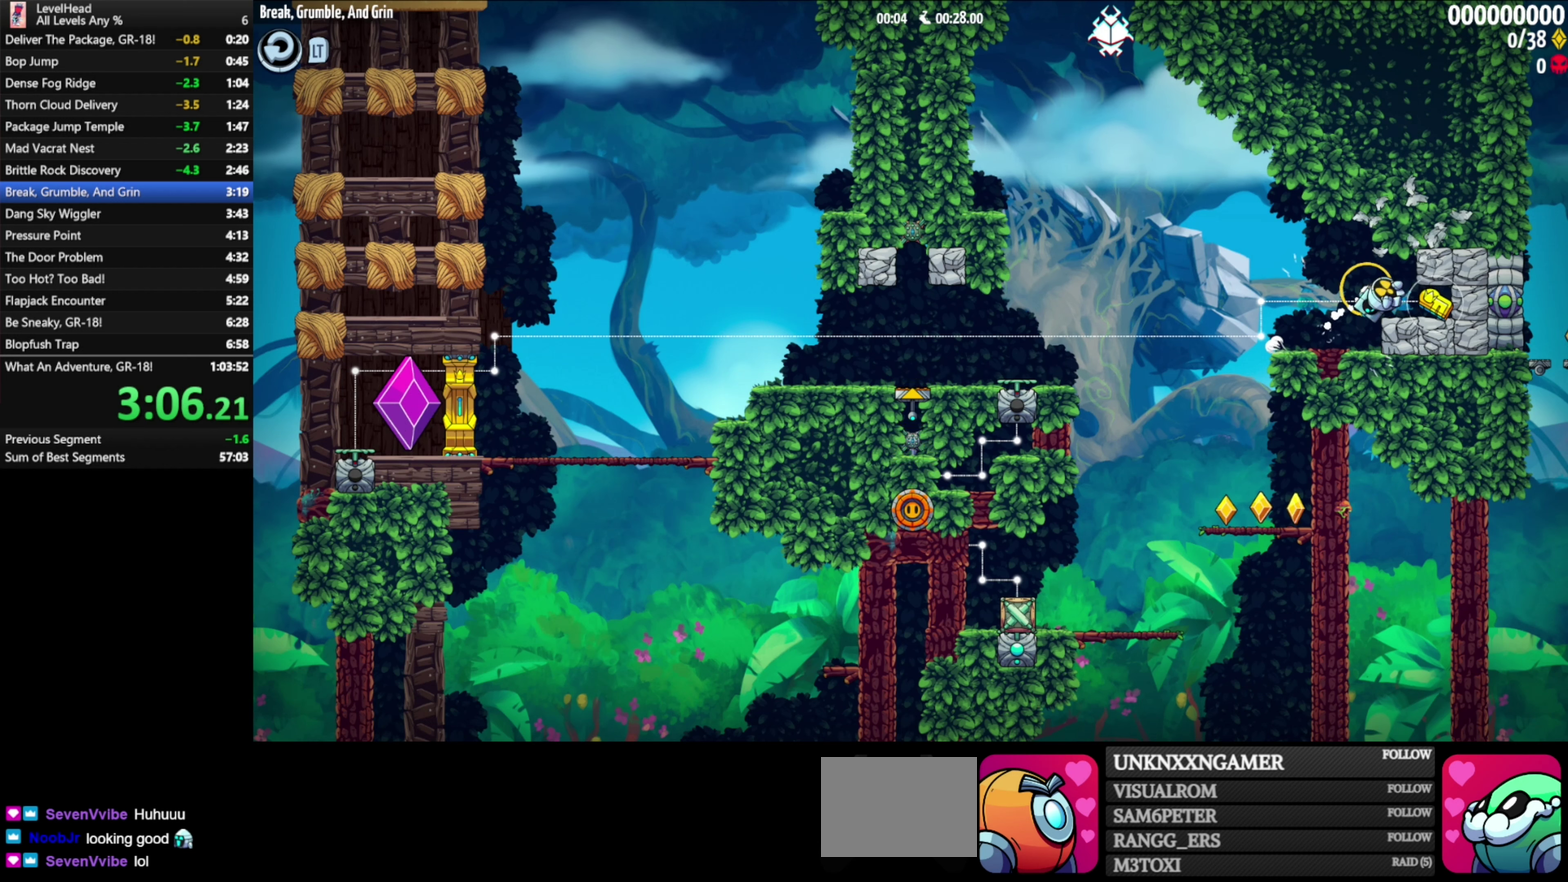
{"buttons": [], "left_stick": "left", "events": [[17, "X", "up"], [233, "X", "down"], [250, "left_stick", "center"], [283, "X", "up"], [333, "X", "down"], [333, "left_stick", "left"], [433, "X", "up"]]}
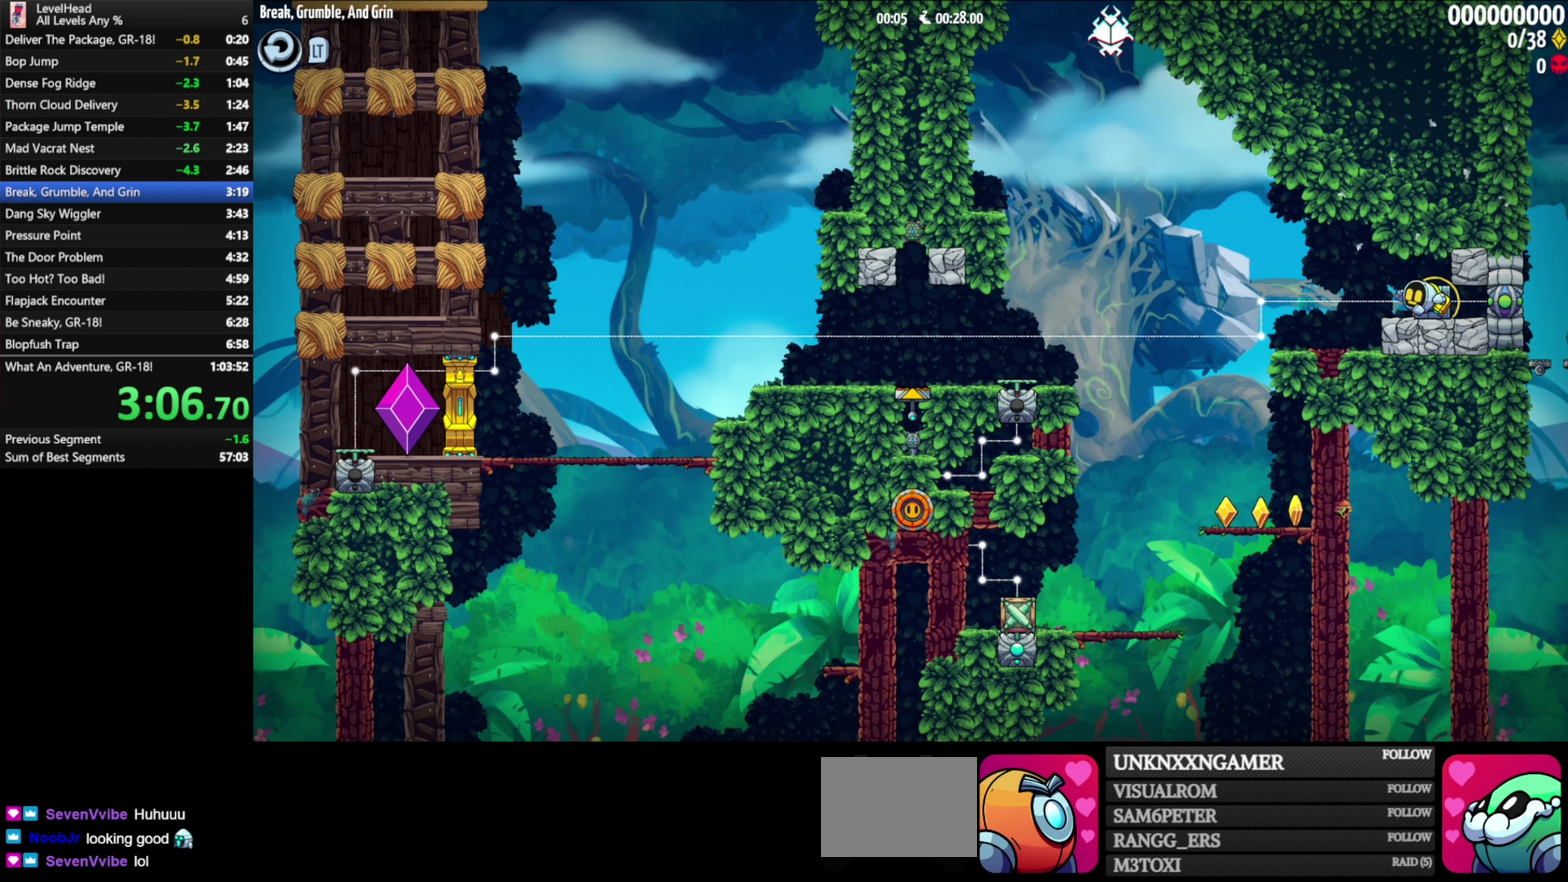
{"buttons": [], "left_stick": "left", "events": []}
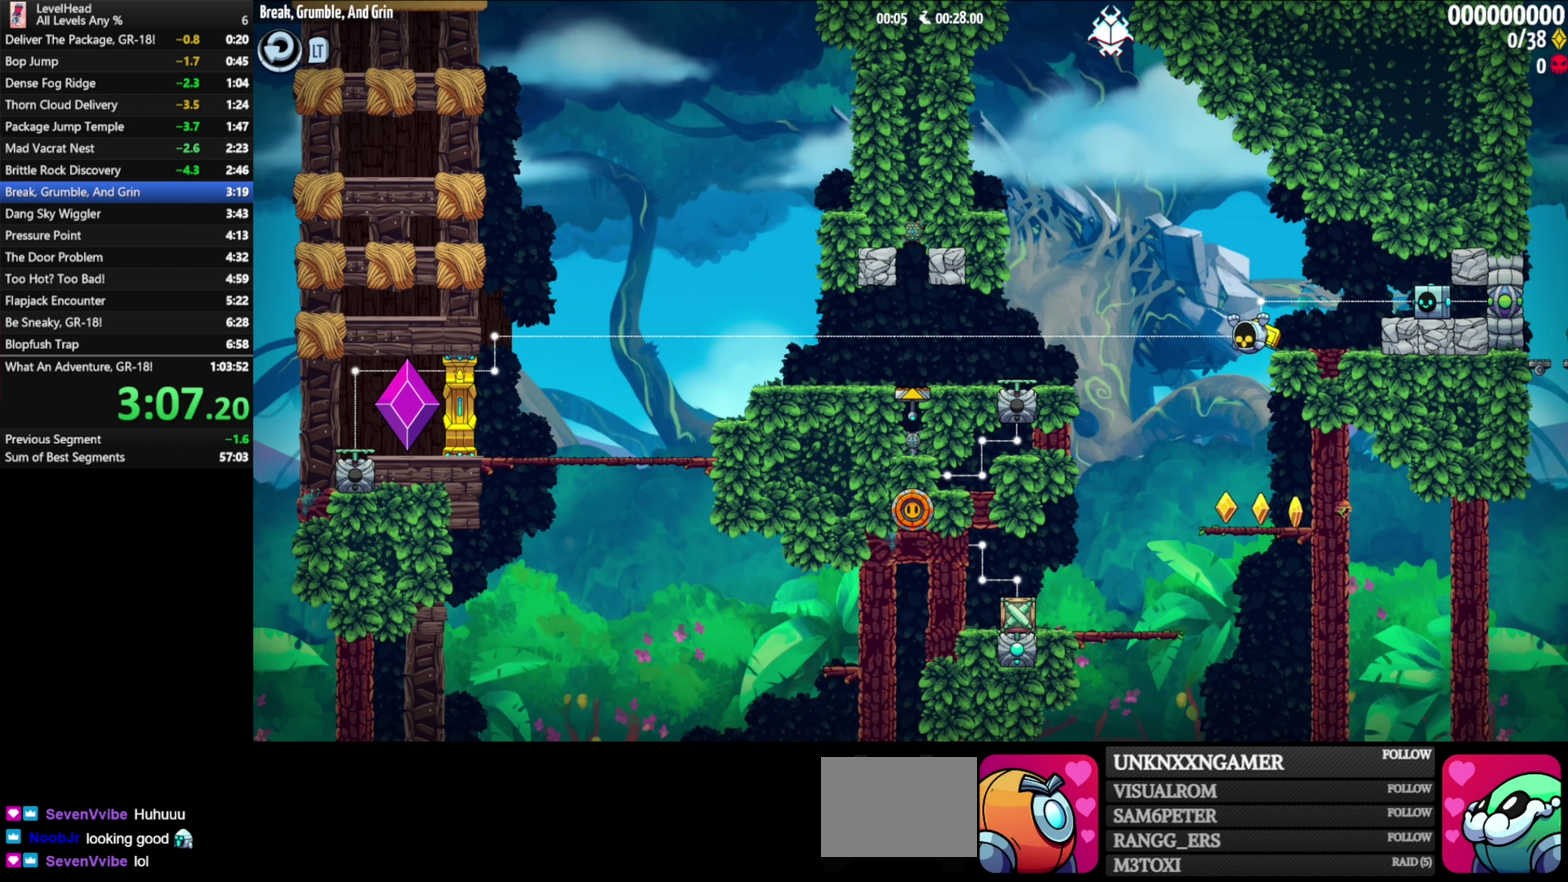
{"buttons": [], "left_stick": "center", "events": [[200, "X", "down"], [233, "left_stick", "center"], [300, "X", "up"]]}
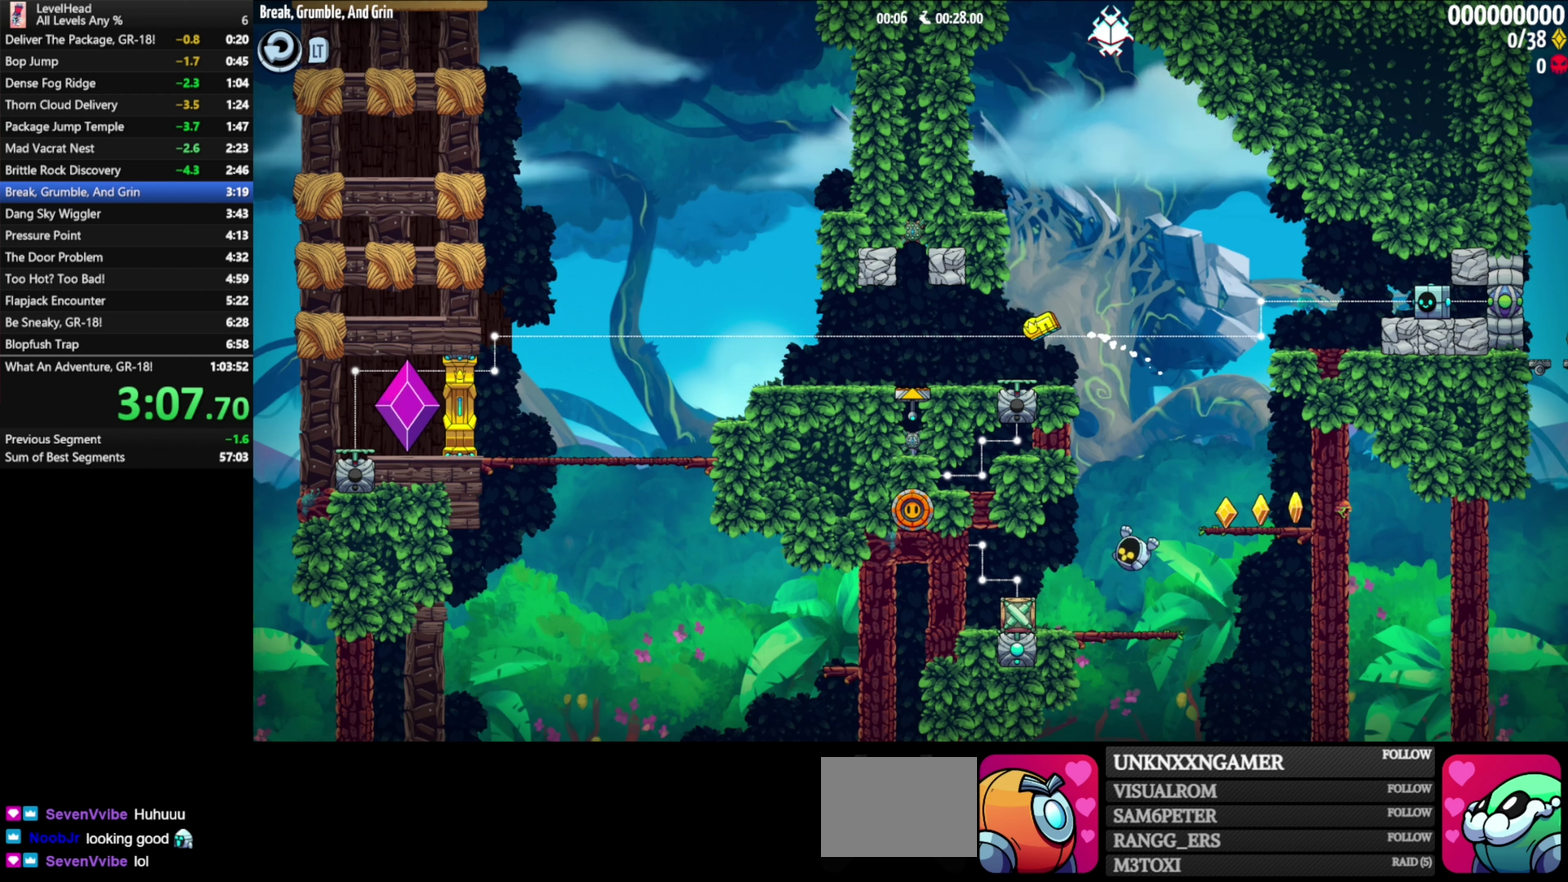
{"buttons": [], "left_stick": "left", "events": [[33, "X", "down"], [50, "left_stick", "right"], [83, "A", "down"], [133, "X", "up"], [333, "left_stick", "up-left"], [350, "A", "up"], [383, "left_stick", "left"]]}
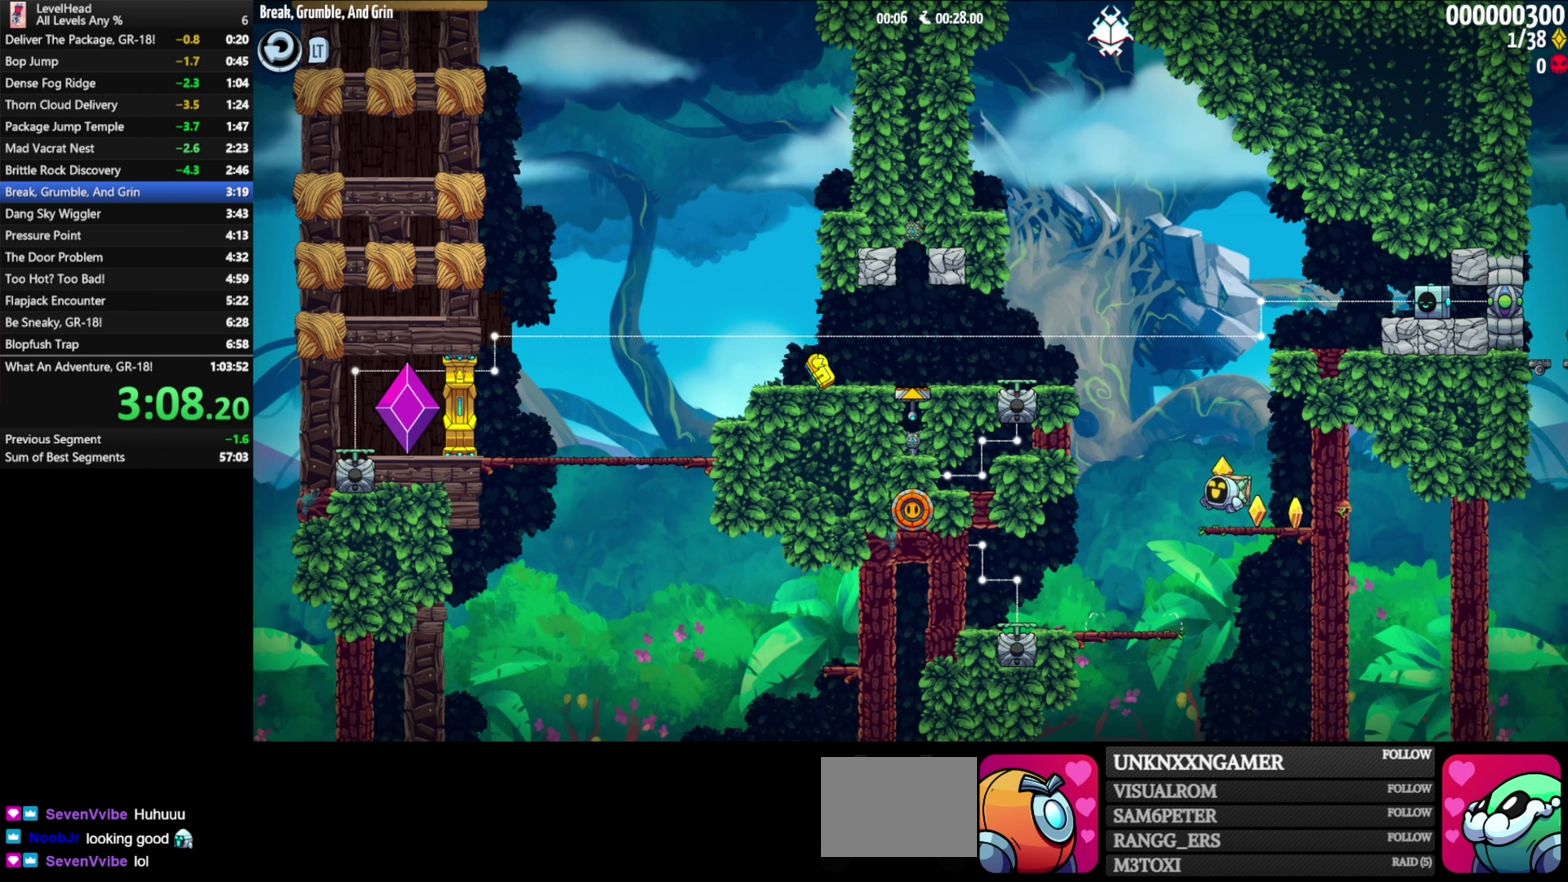
{"buttons": [], "left_stick": "left", "events": [[83, "A", "down"], [483, "A", "up"]]}
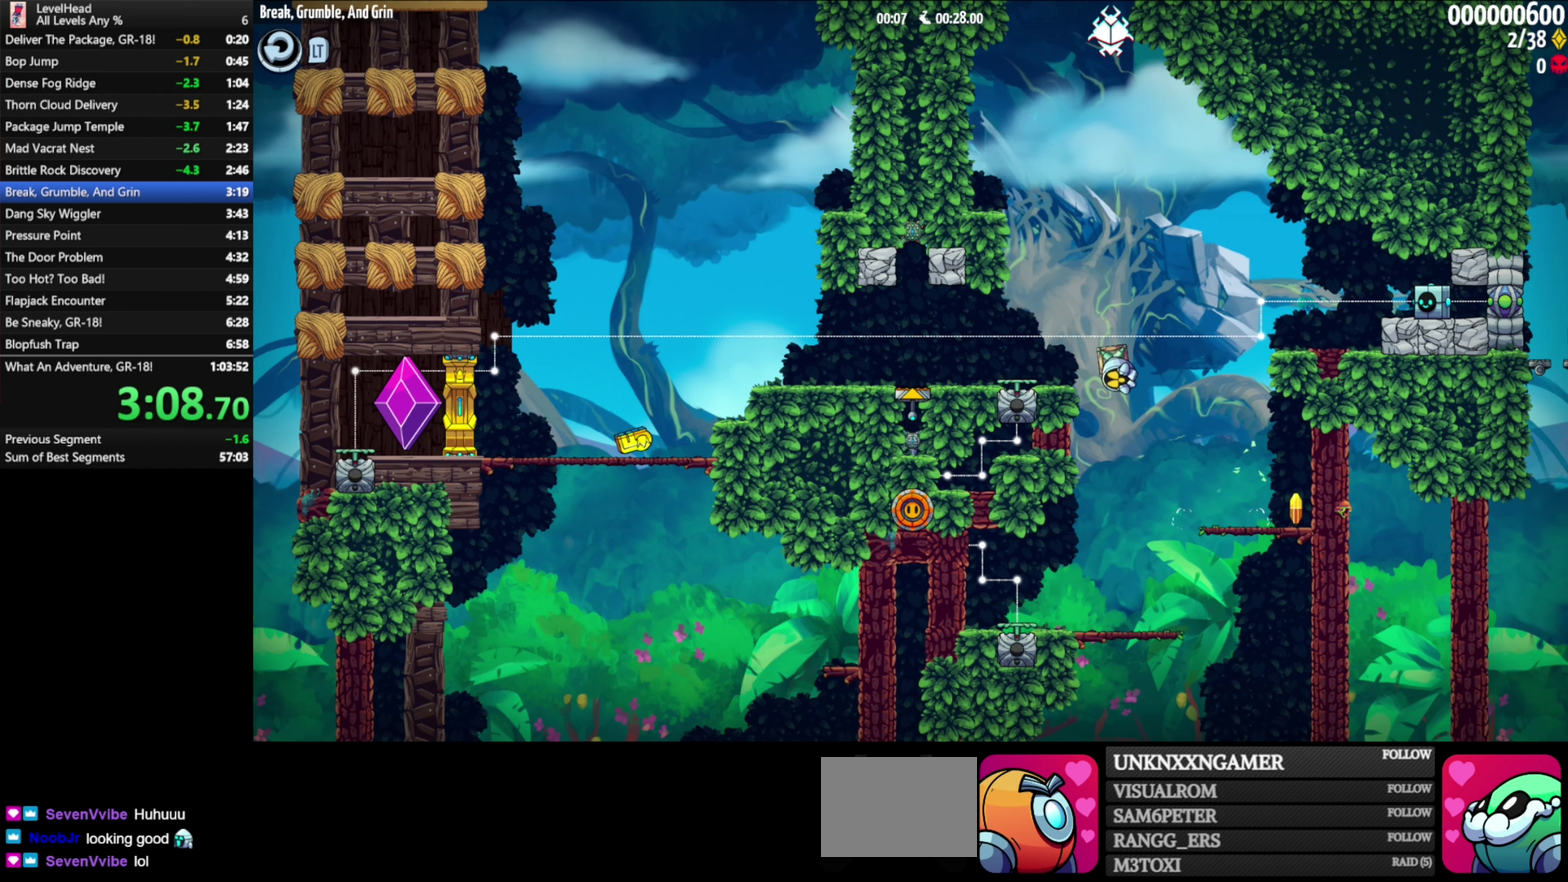
{"buttons": [], "left_stick": "up-left", "events": [[450, "left_stick", "up-left"]]}
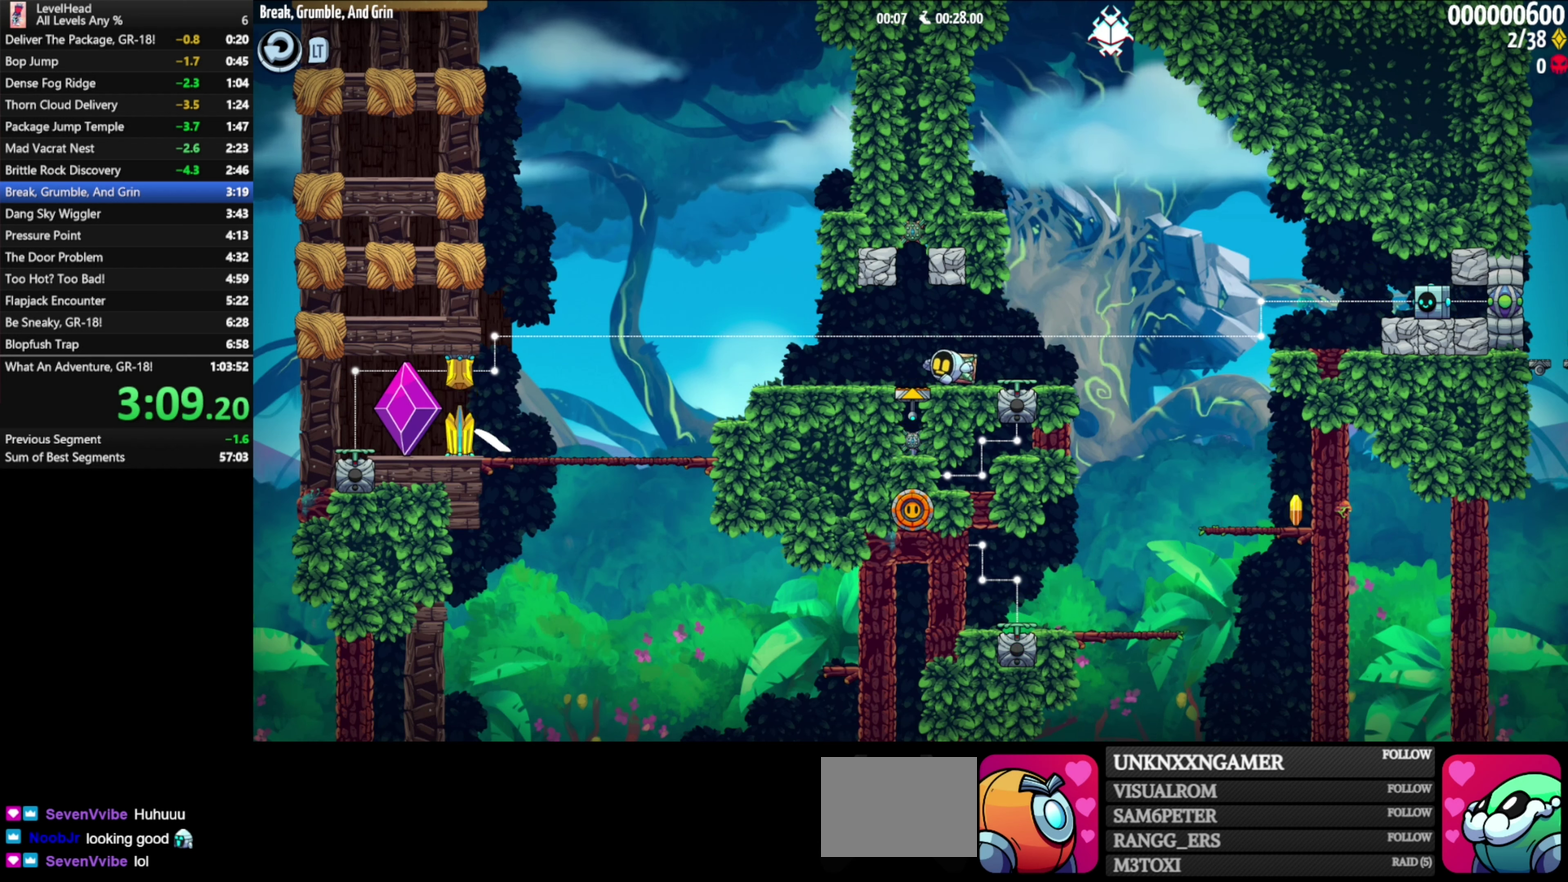
{"buttons": ["A"], "left_stick": "right", "events": [[217, "left_stick", "left"], [433, "A", "down"], [467, "left_stick", "right"]]}
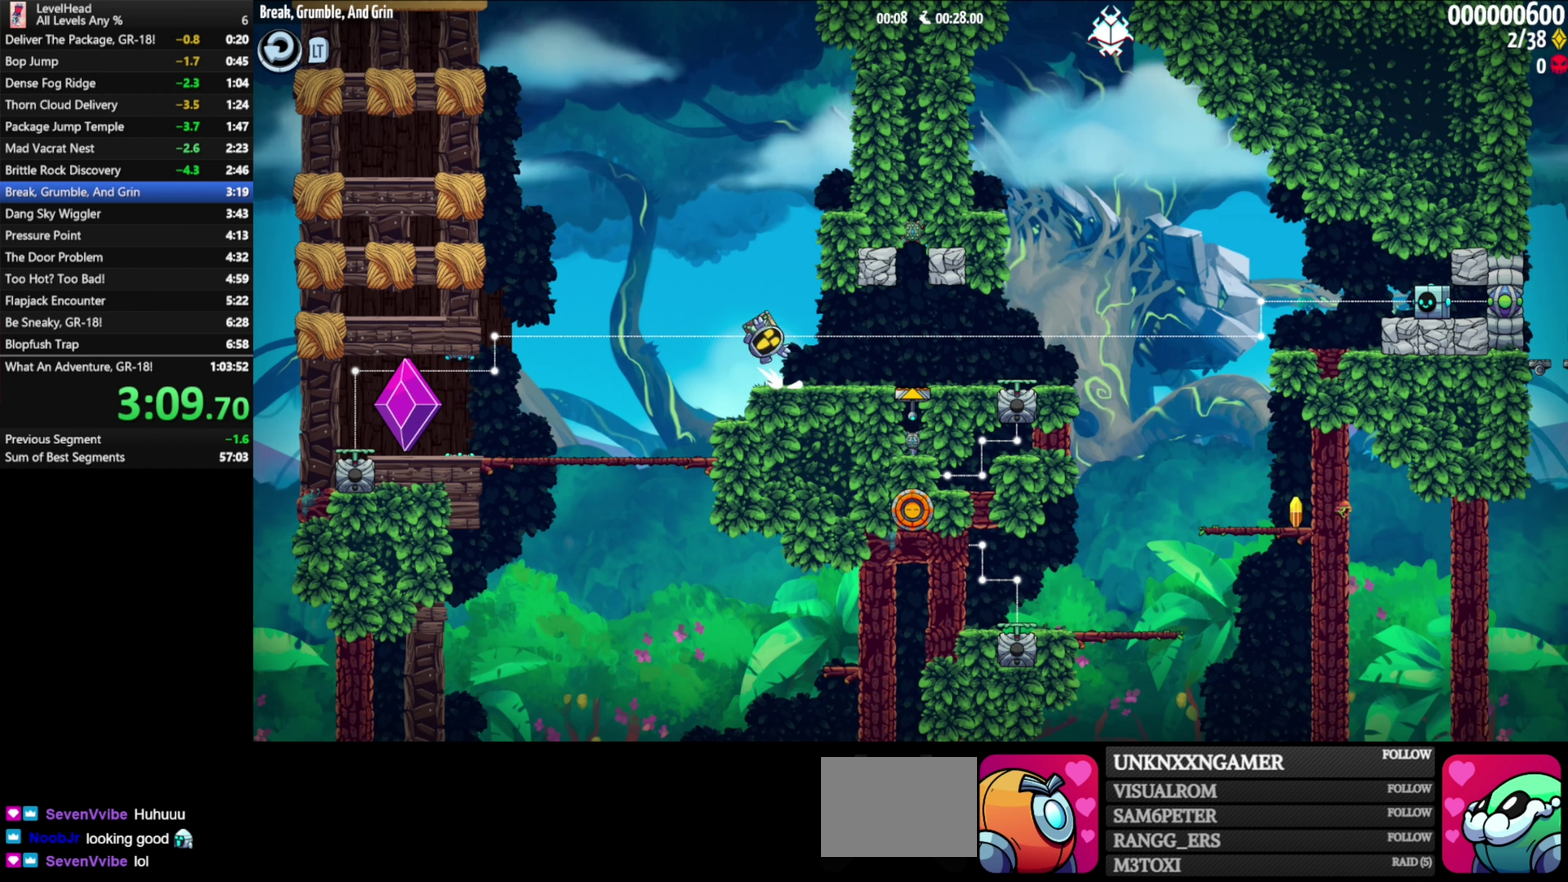
{"buttons": [], "left_stick": "right", "events": [[67, "A", "up"]]}
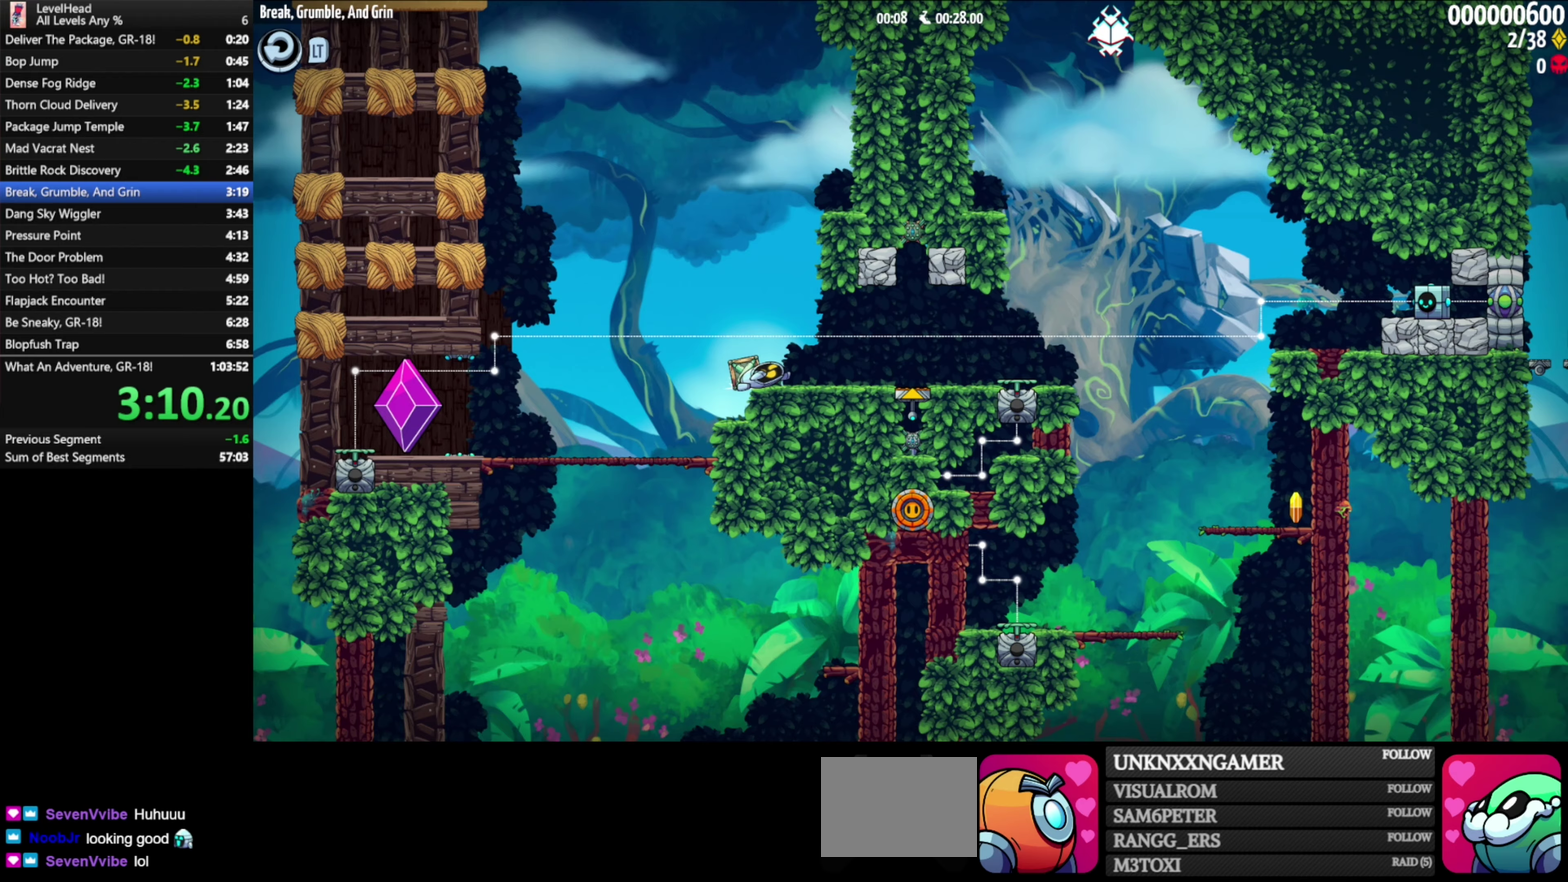
{"buttons": [], "left_stick": "right", "events": [[167, "A", "down"], [183, "left_stick", "left"], [200, "X", "down"], [250, "A", "up"], [283, "left_stick", "right"], [300, "X", "up"]]}
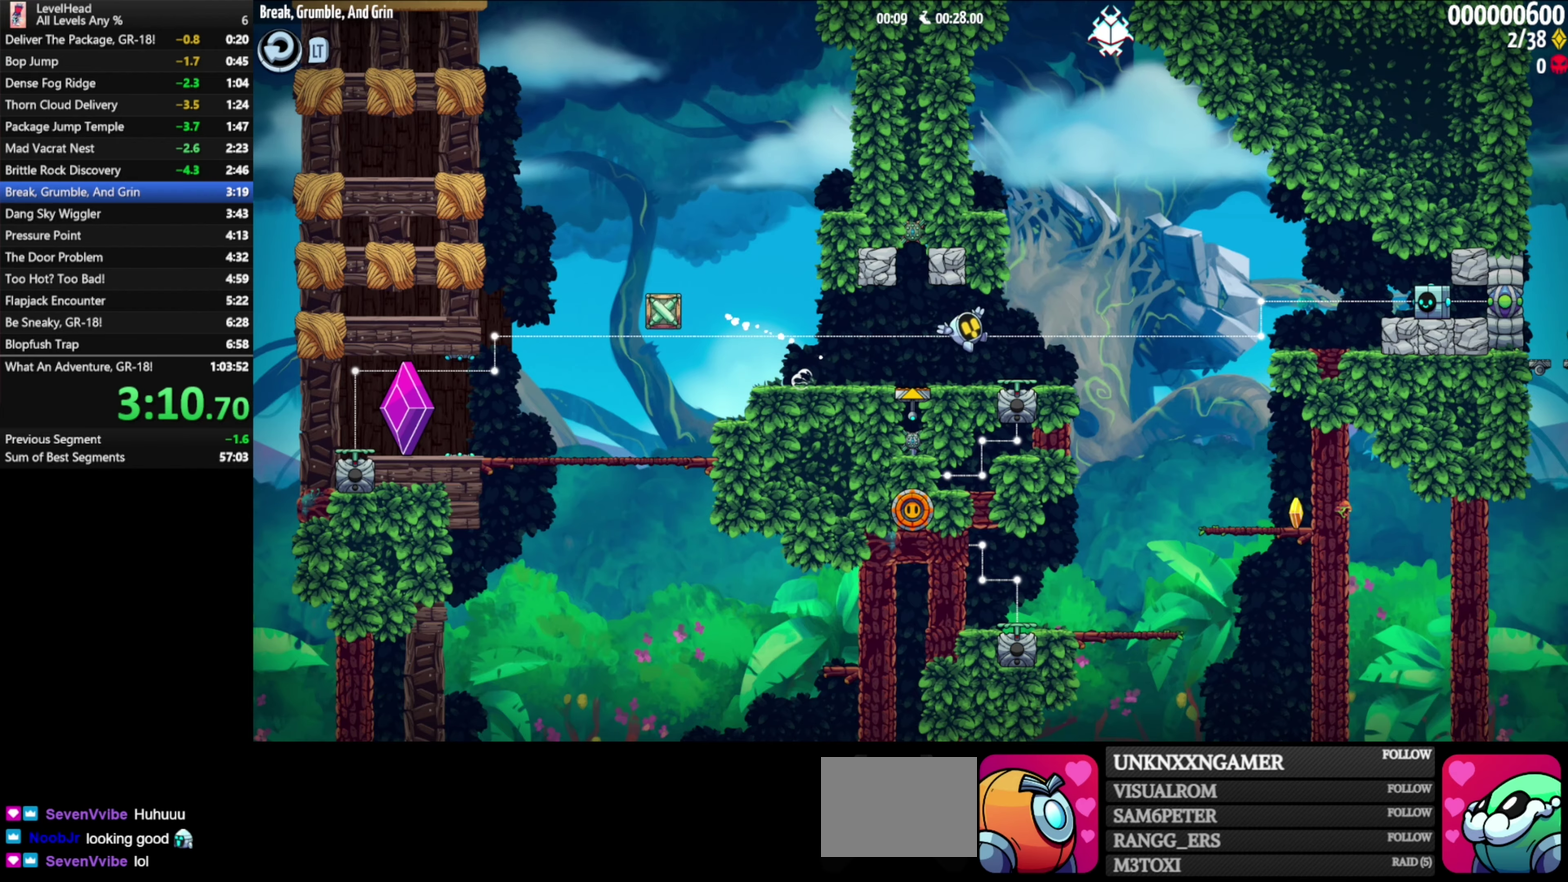
{"buttons": [], "left_stick": "right", "events": [[150, "A", "down"], [500, "A", "up"]]}
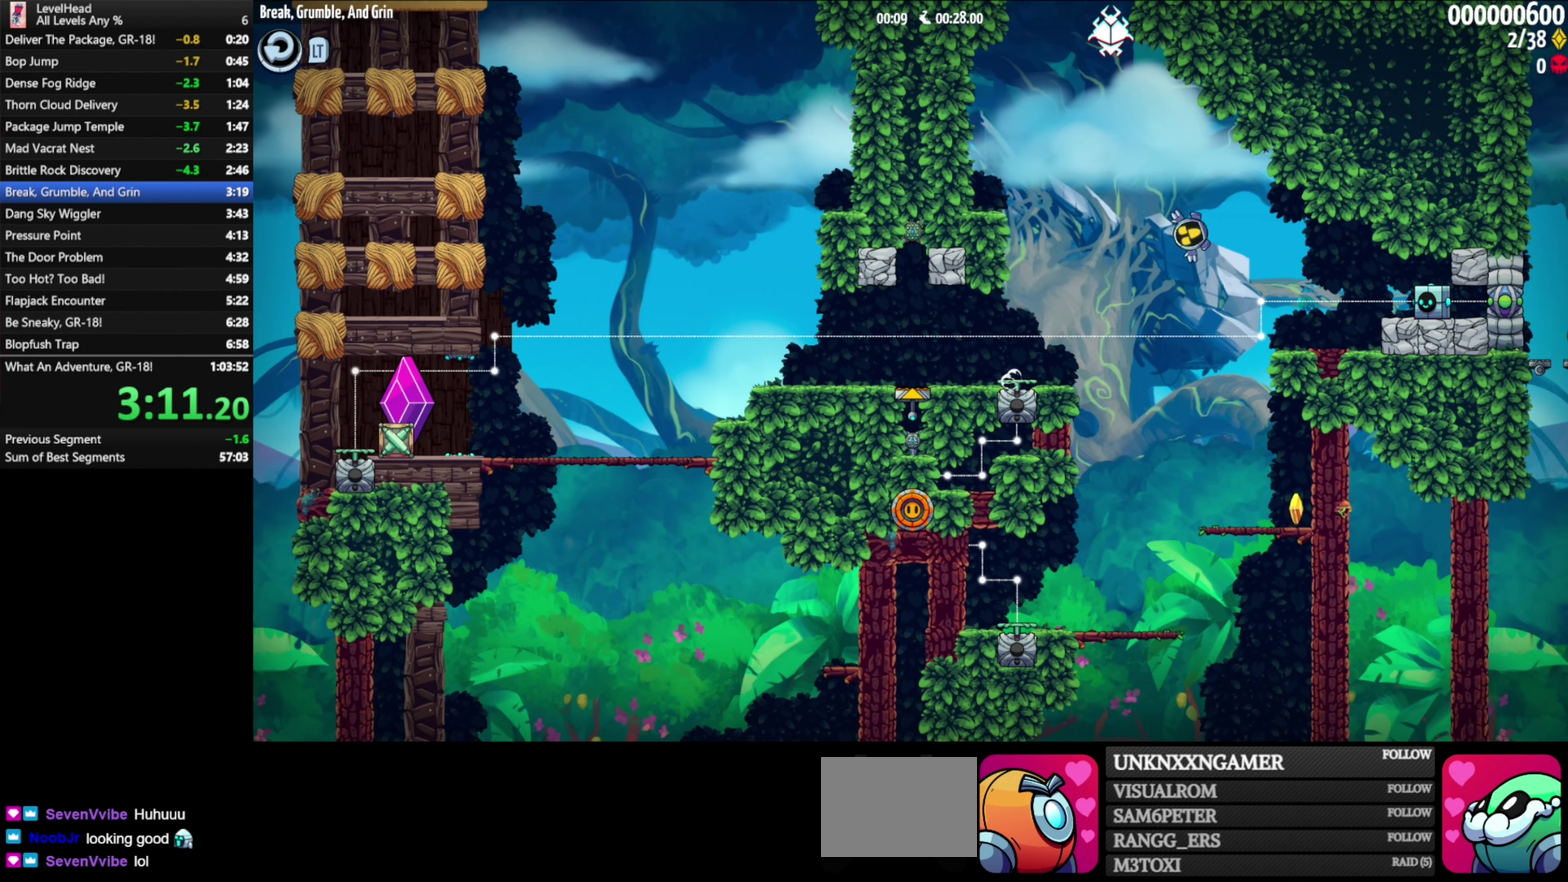
{"buttons": ["X"], "left_stick": "right", "events": [[417, "X", "down"]]}
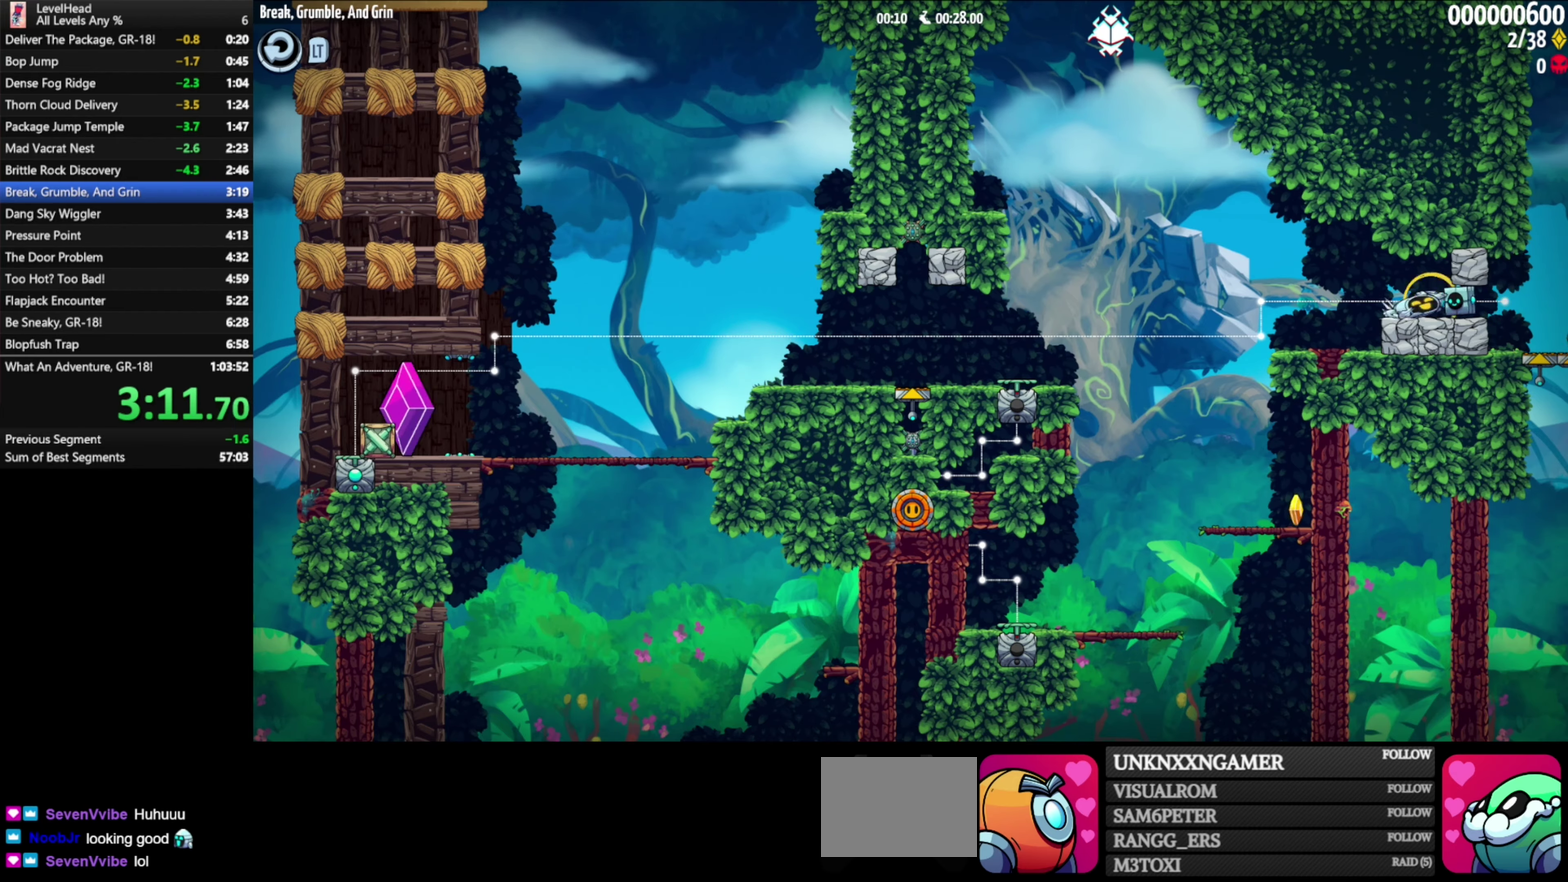
{"buttons": [], "left_stick": "up-right", "events": [[33, "X", "up"], [150, "left_stick", "up-right"], [400, "X", "down"], [500, "X", "up"]]}